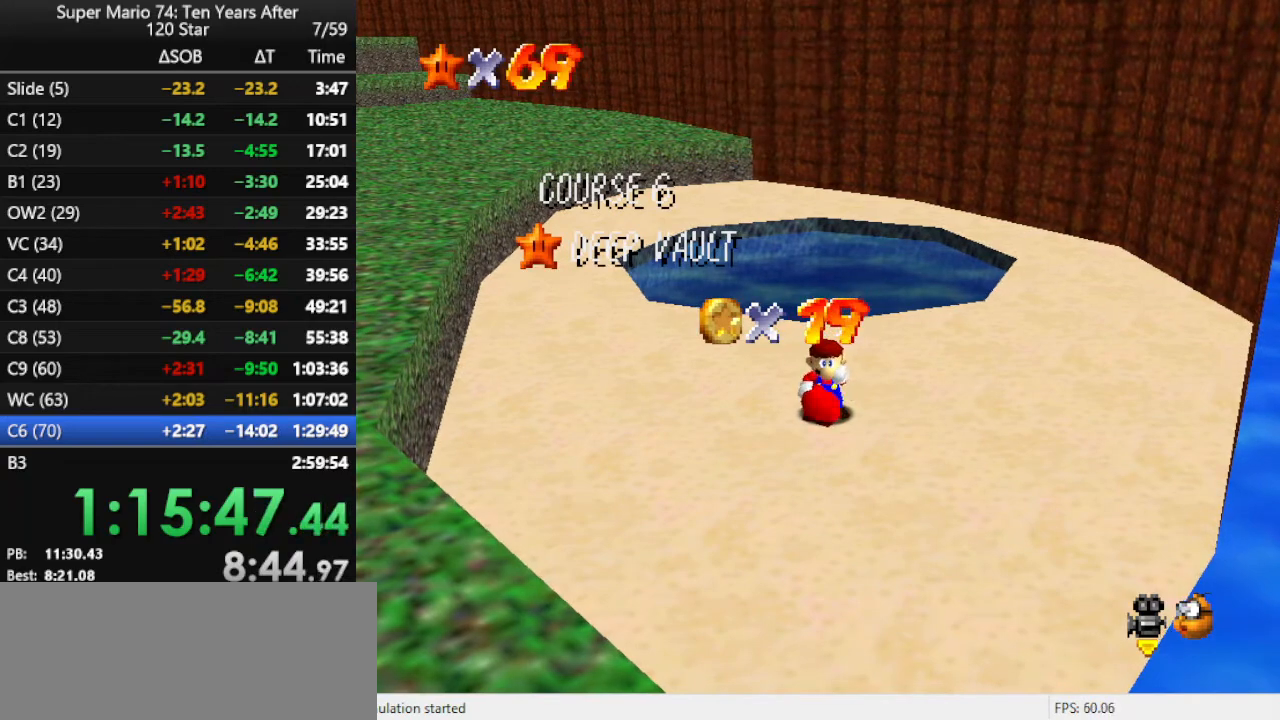
Gameplay with a controller (Nintendo layout); each line is a JSON object with the inputs held at the frame after it. "events" lists button and stick changes between this image and that frame as [ms after this image, input, new state], when the widget could be followed in between. Not read: L3 R3.
{"buttons": [], "left_stick": "up", "events": [[300, "left_stick", "up"]]}
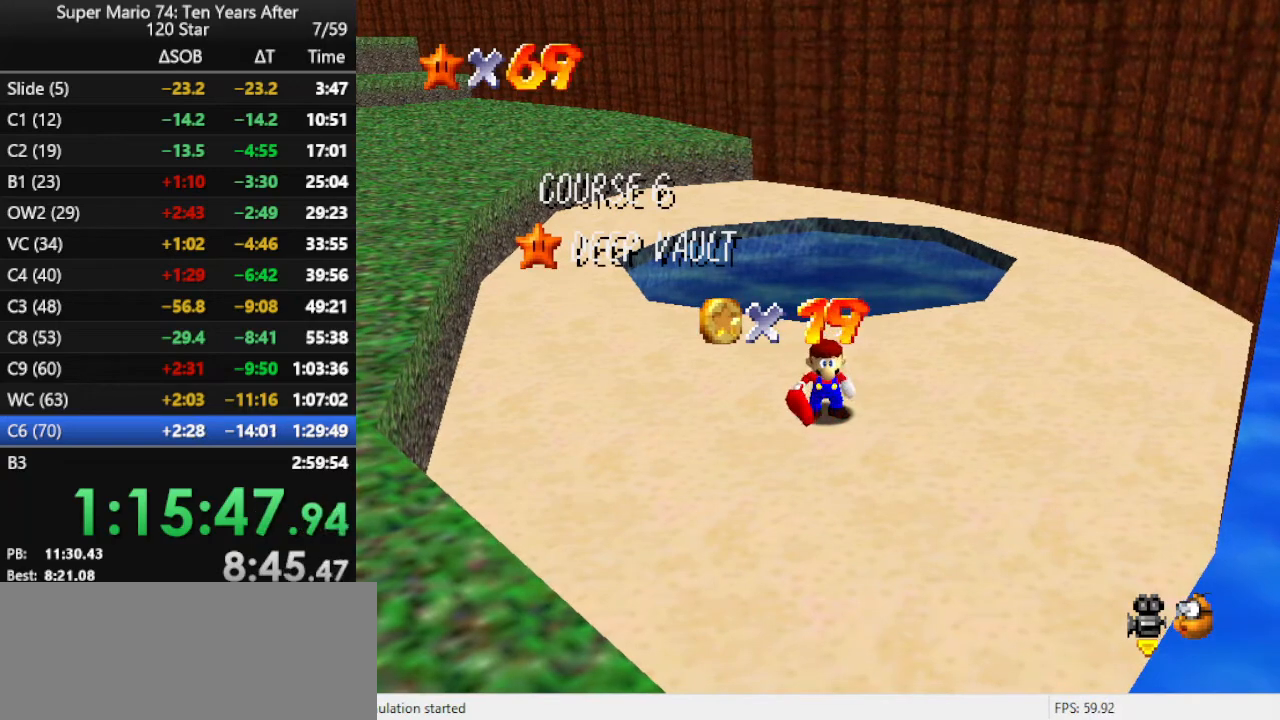
{"buttons": [], "left_stick": "up", "events": []}
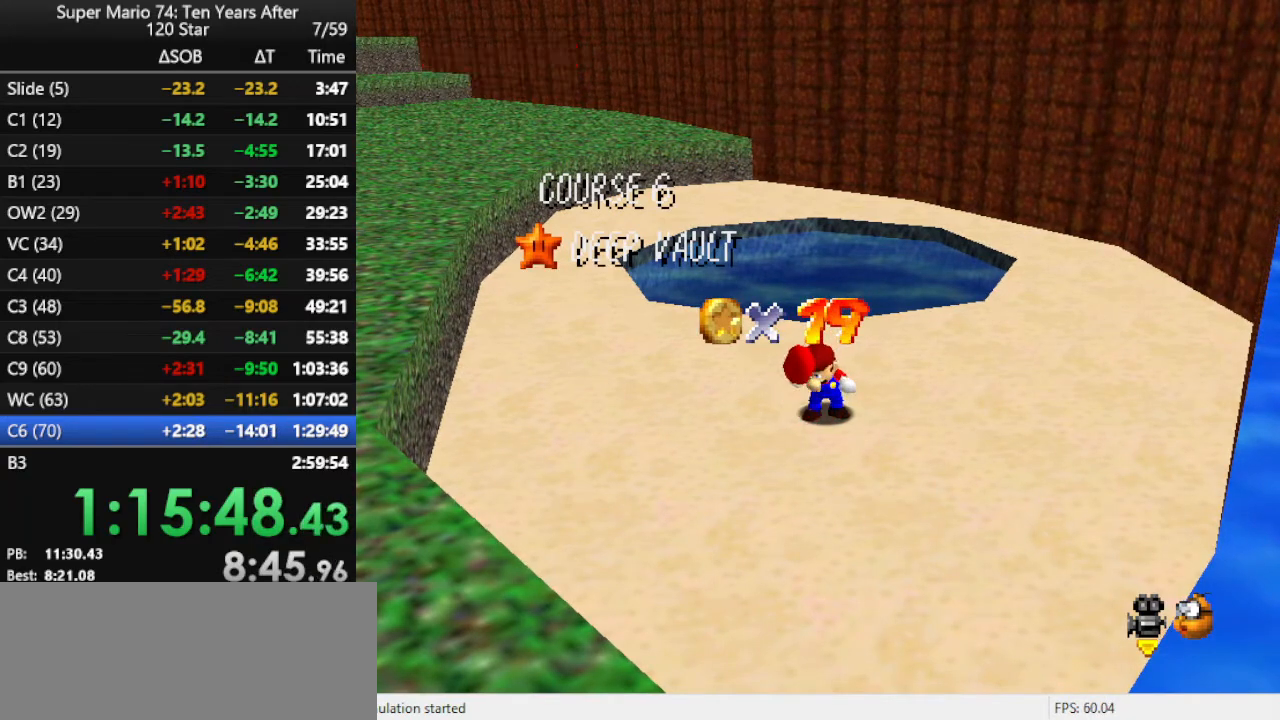
{"buttons": [], "left_stick": "up", "events": []}
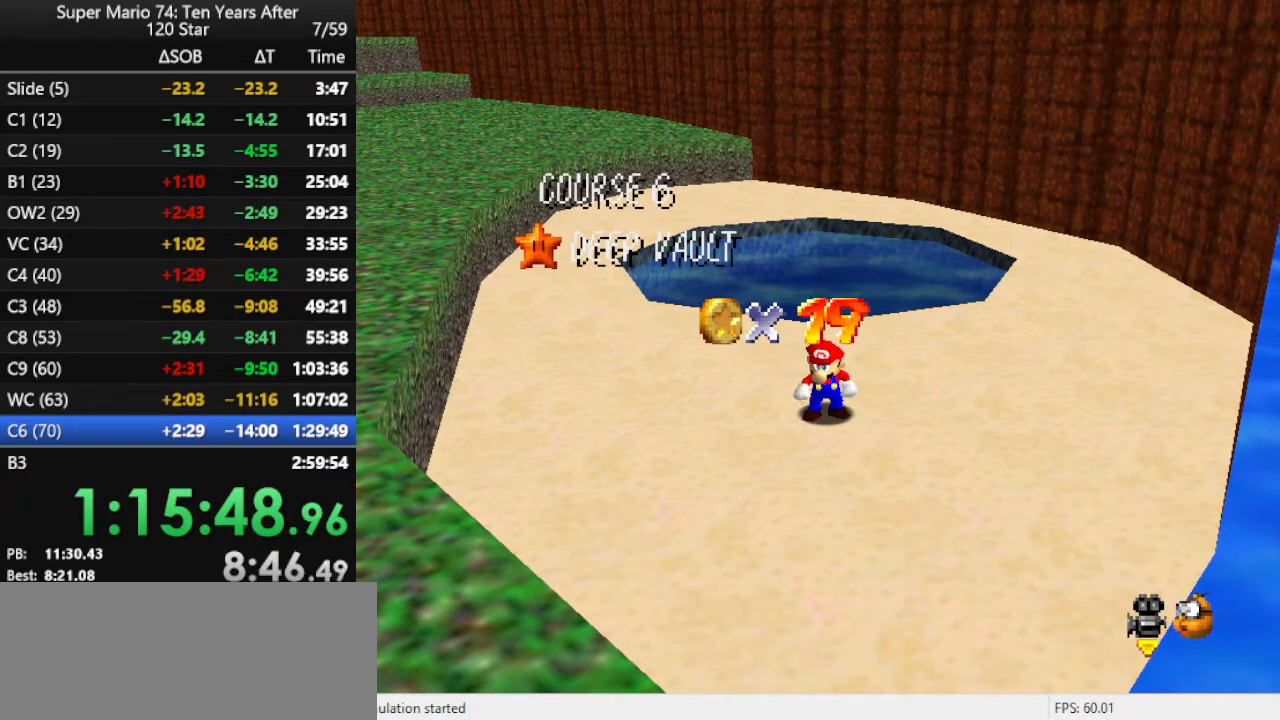
{"buttons": [], "left_stick": "up", "events": [[33, "A", "down"], [167, "A", "up"]]}
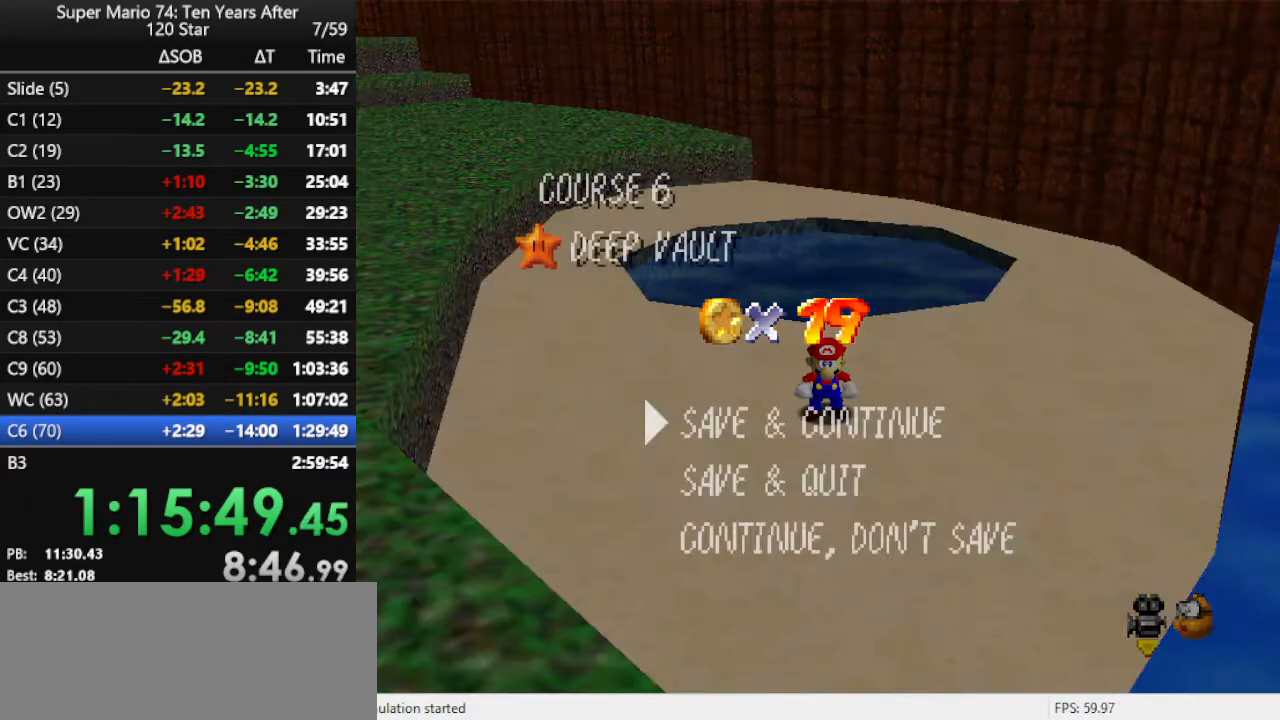
{"buttons": ["A"], "left_stick": "up", "events": [[100, "A", "down"], [200, "A", "up"], [300, "A", "down"]]}
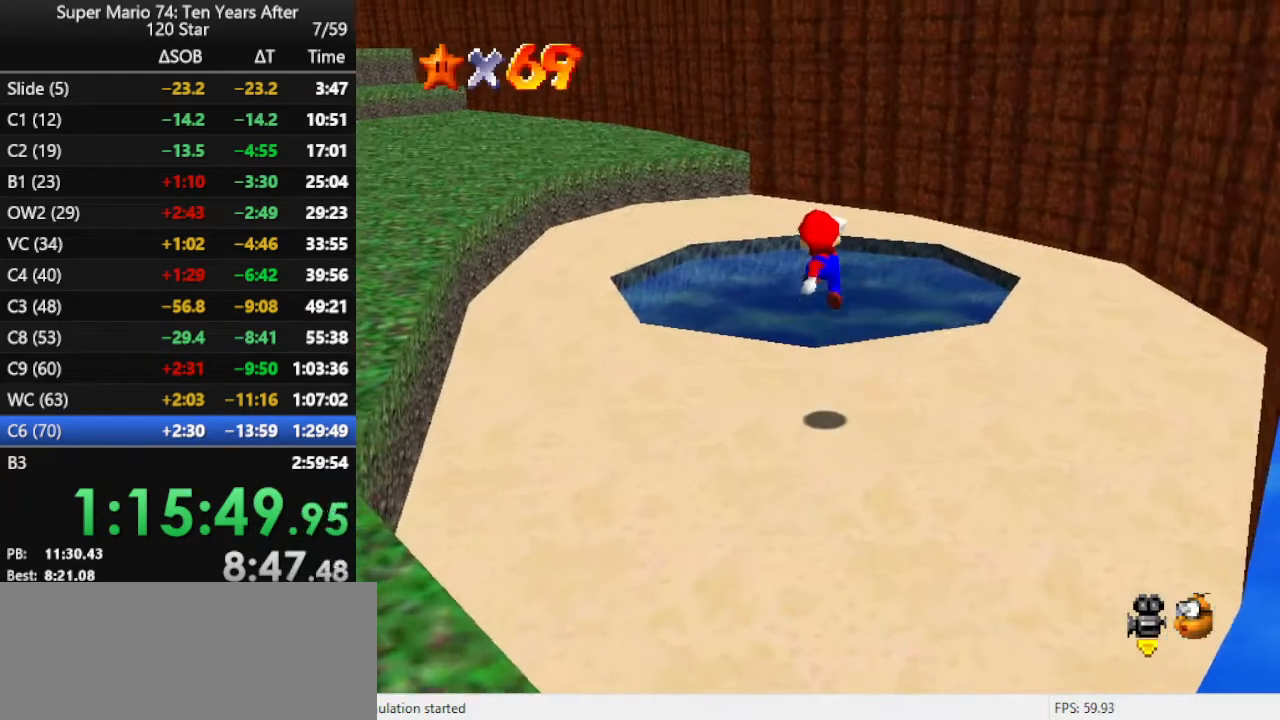
{"buttons": [], "left_stick": "up", "events": [[167, "A", "up"], [400, "B", "down"], [500, "B", "up"]]}
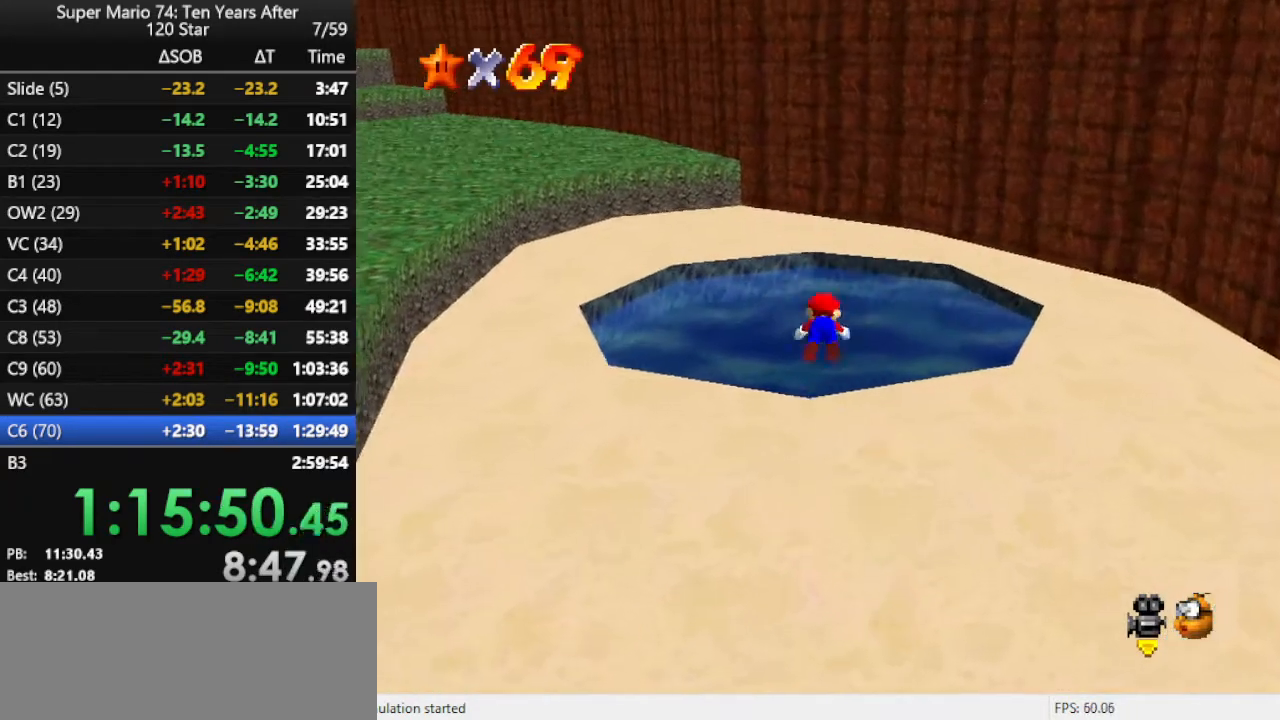
{"buttons": [], "left_stick": "up", "events": []}
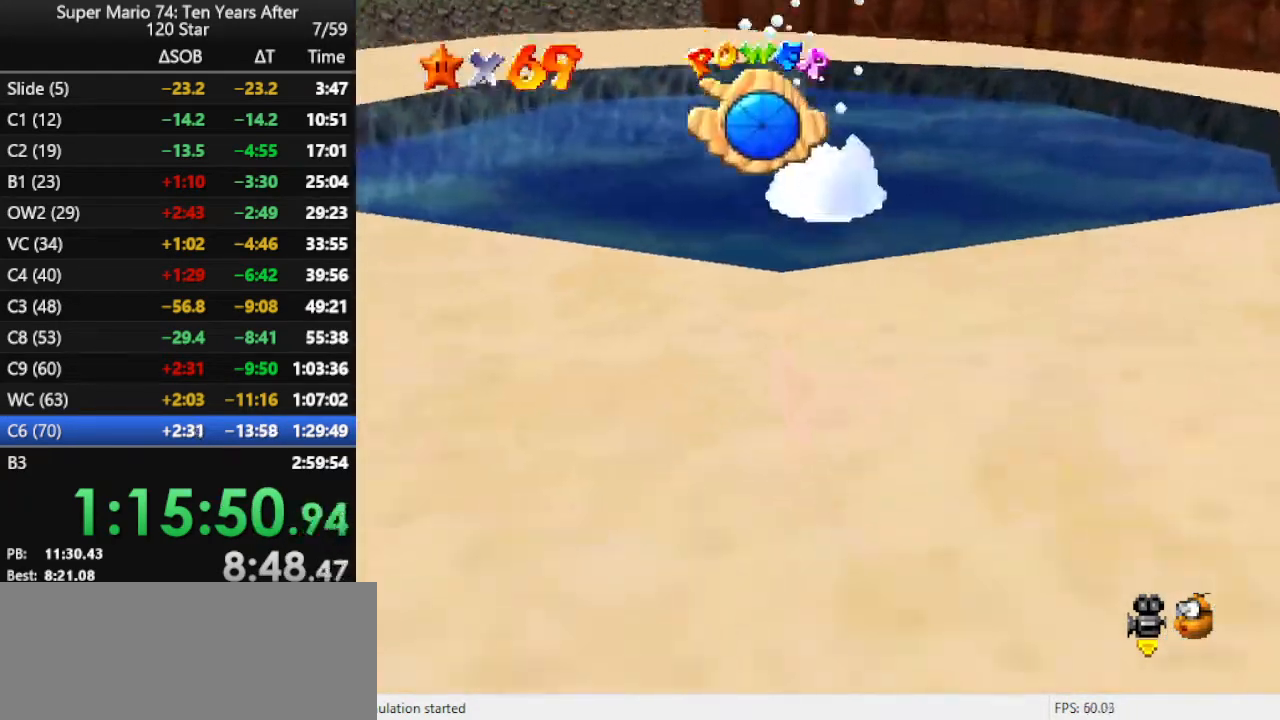
{"buttons": ["B"], "left_stick": "center", "events": [[100, "left_stick", "center"], [500, "B", "down"]]}
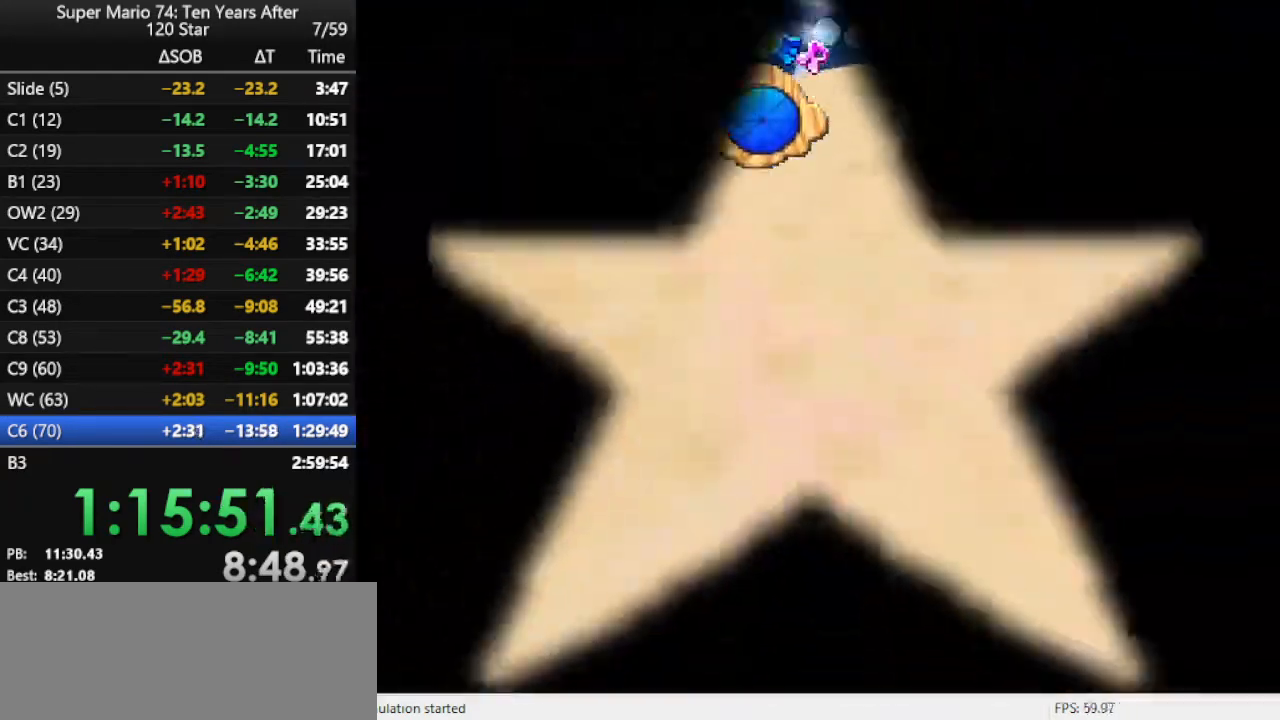
{"buttons": ["B"], "left_stick": "center", "events": [[100, "B", "up"], [133, "B", "down"], [233, "B", "up"], [300, "B", "down"], [400, "B", "up"], [433, "B", "down"]]}
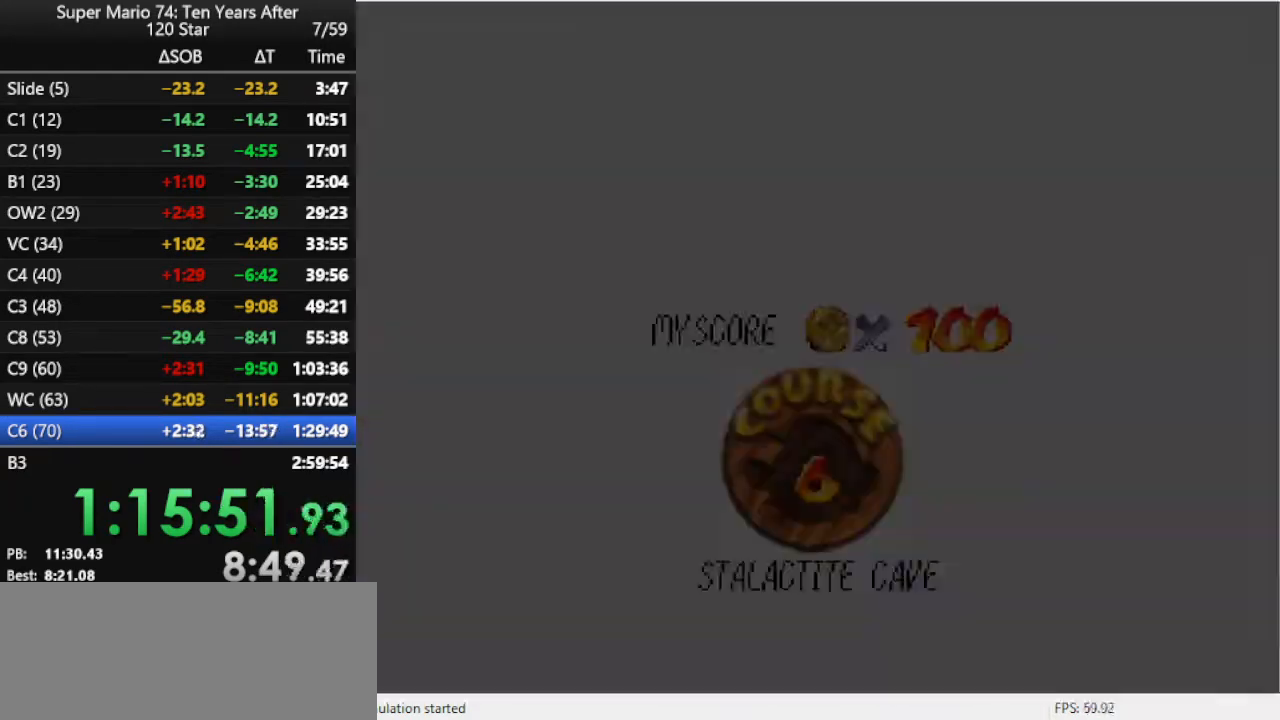
{"buttons": ["B"], "left_stick": "center", "events": [[33, "B", "up"], [100, "B", "down"], [167, "B", "up"], [233, "B", "down"], [300, "B", "up"], [367, "B", "down"]]}
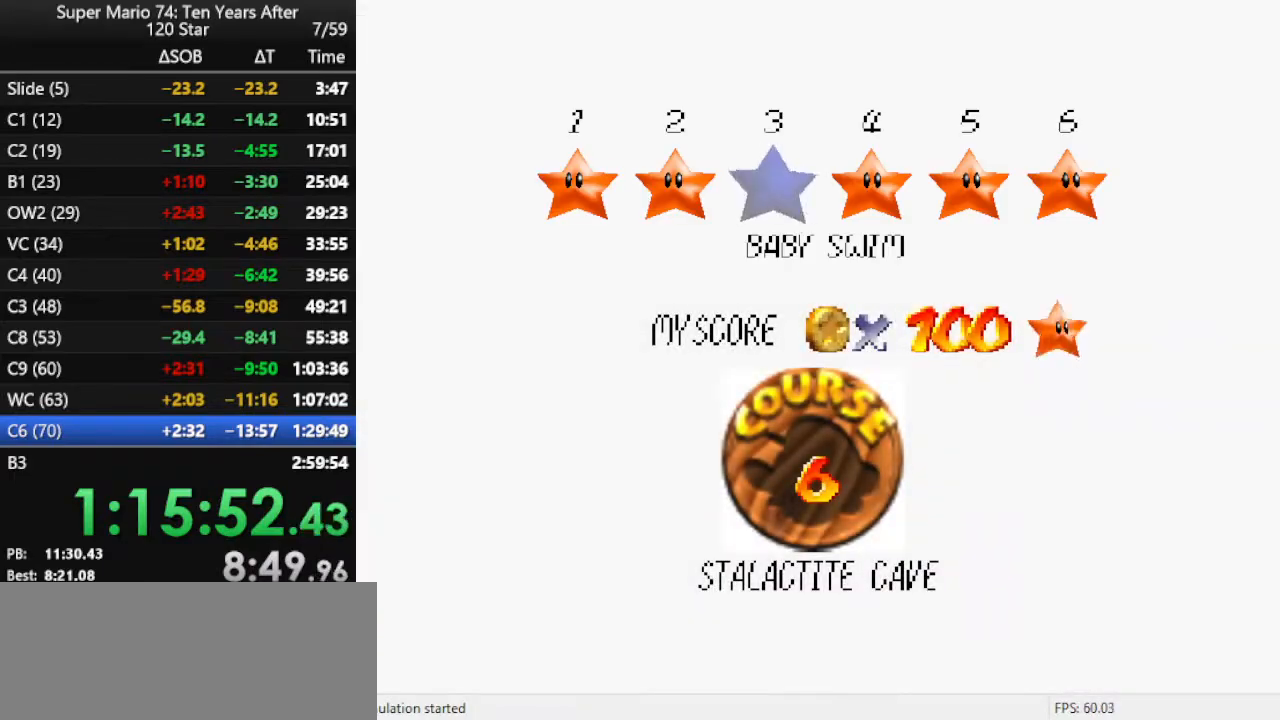
{"buttons": ["B"], "left_stick": "center", "events": [[100, "B", "up"], [167, "B", "down"], [233, "B", "up"], [300, "B", "down"], [333, "B", "up"], [433, "B", "down"]]}
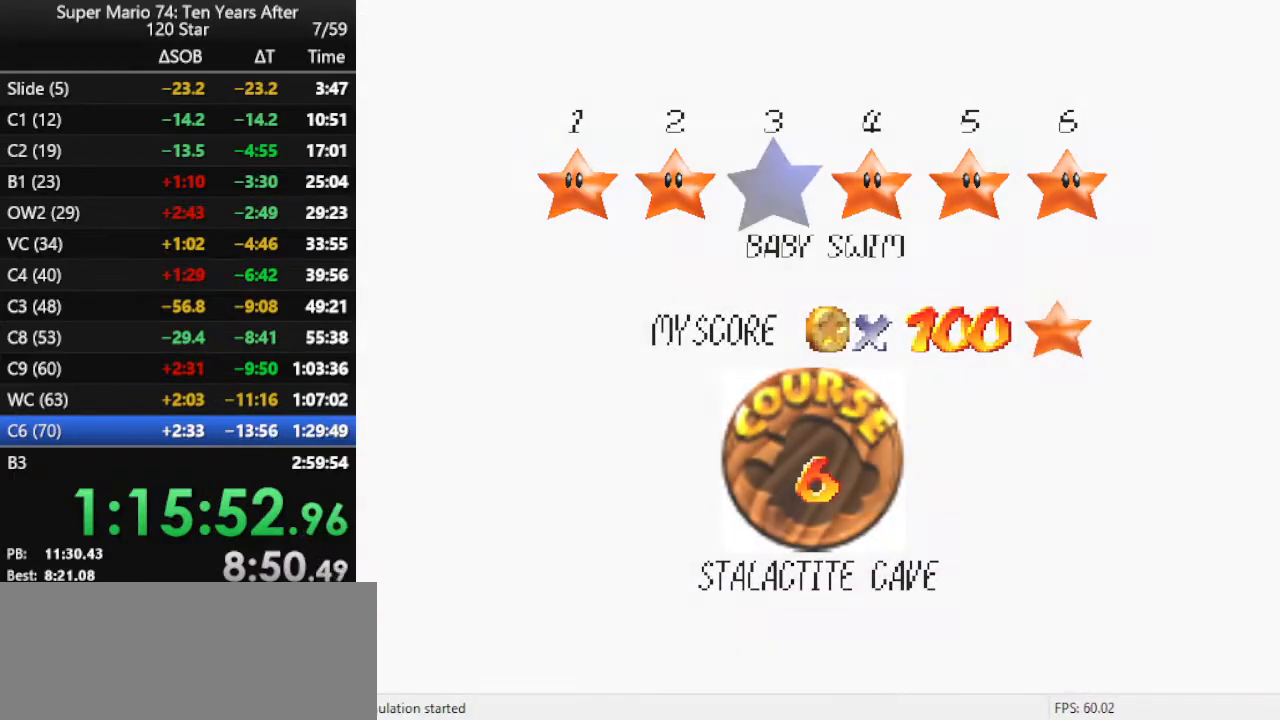
{"buttons": [], "left_stick": "down", "events": [[133, "B", "up"], [500, "left_stick", "down"]]}
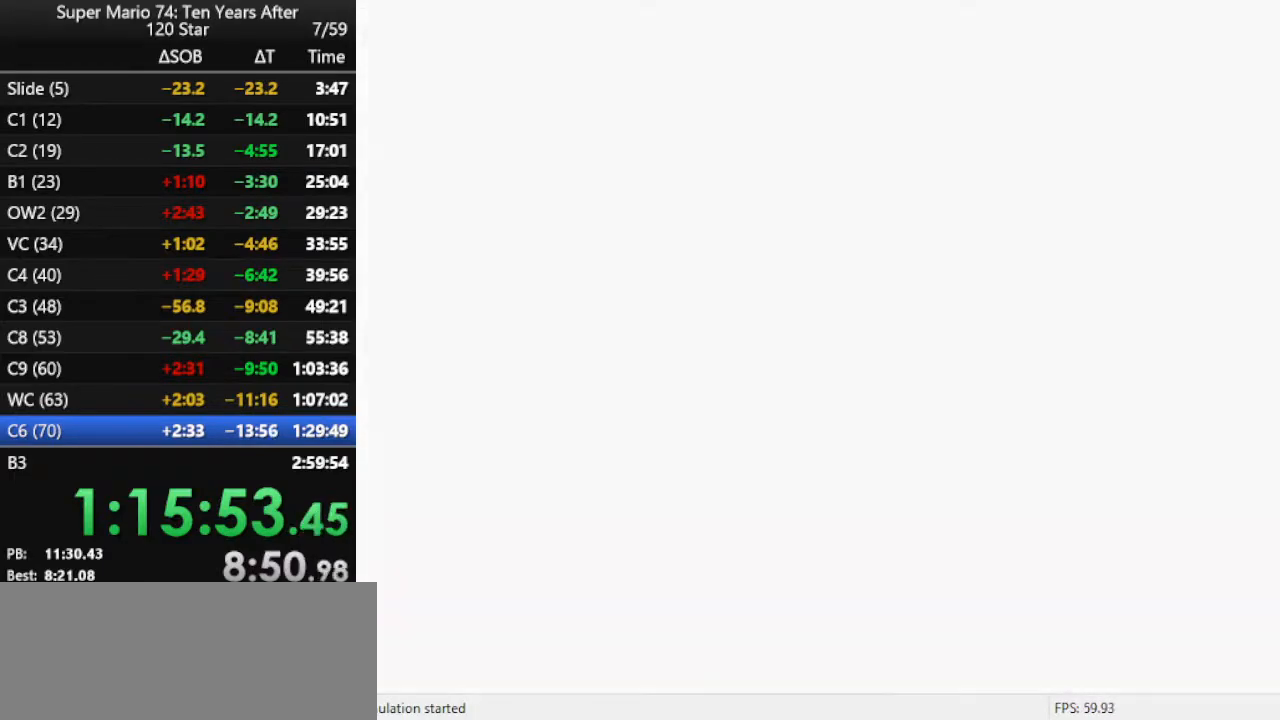
{"buttons": ["A"], "left_stick": "down-right", "events": [[167, "A", "down"], [167, "left_stick", "down-right"], [233, "A", "up"], [333, "A", "down"], [433, "A", "up"], [500, "A", "down"]]}
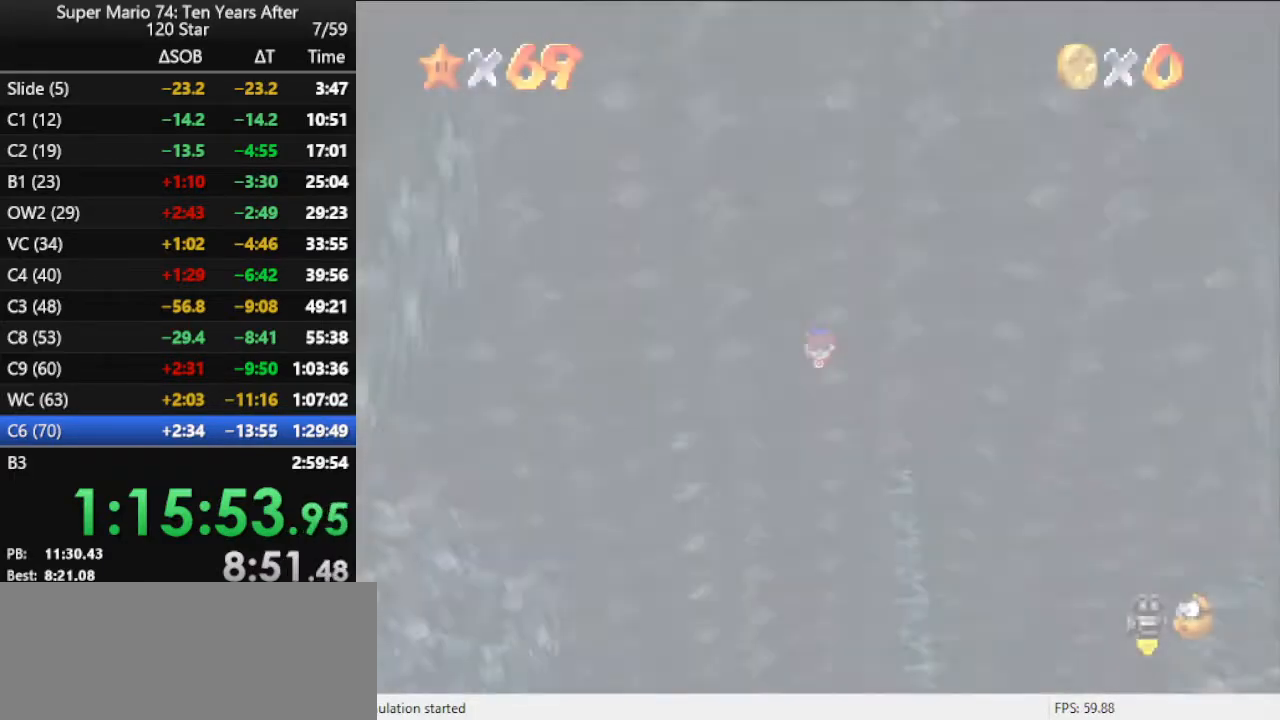
{"buttons": ["A"], "left_stick": "down-right", "events": [[67, "A", "up"], [167, "A", "down"], [267, "A", "up"], [300, "A", "down"], [367, "A", "up"], [433, "A", "down"]]}
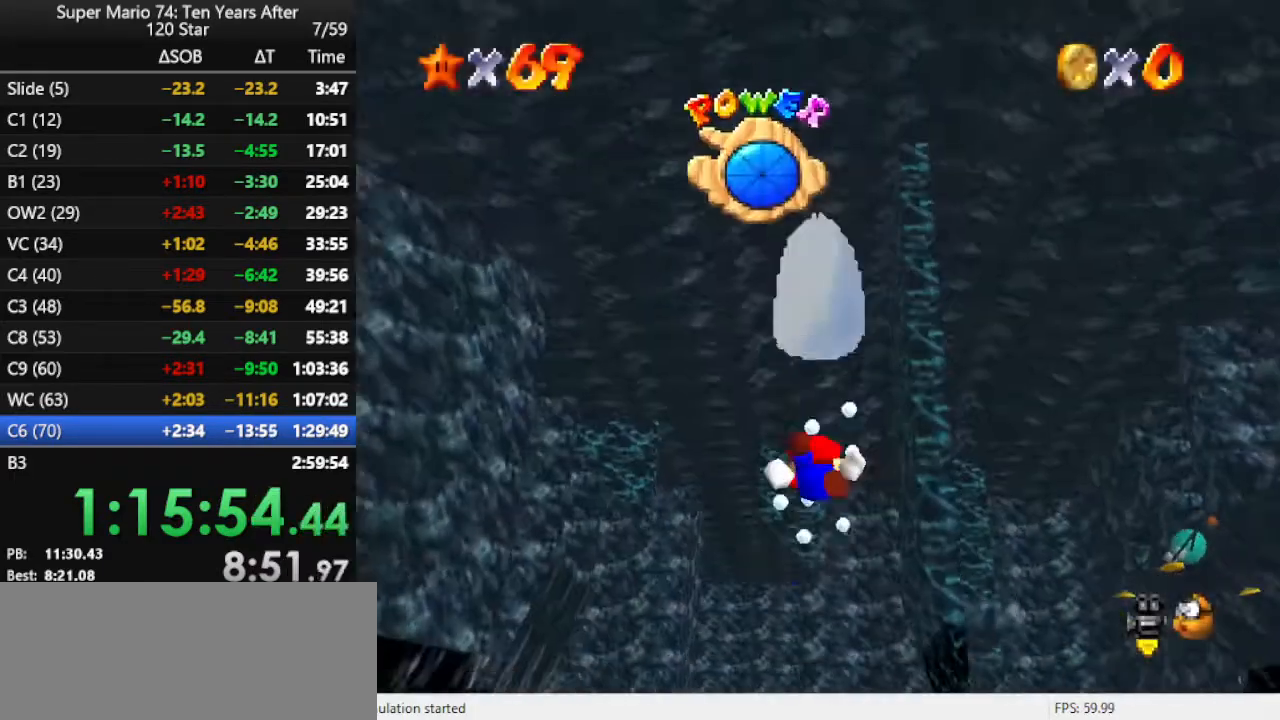
{"buttons": ["A"], "left_stick": "down-right", "events": [[33, "A", "up"], [133, "A", "down"], [233, "A", "up"], [300, "A", "down"], [333, "A", "up"], [400, "A", "down"]]}
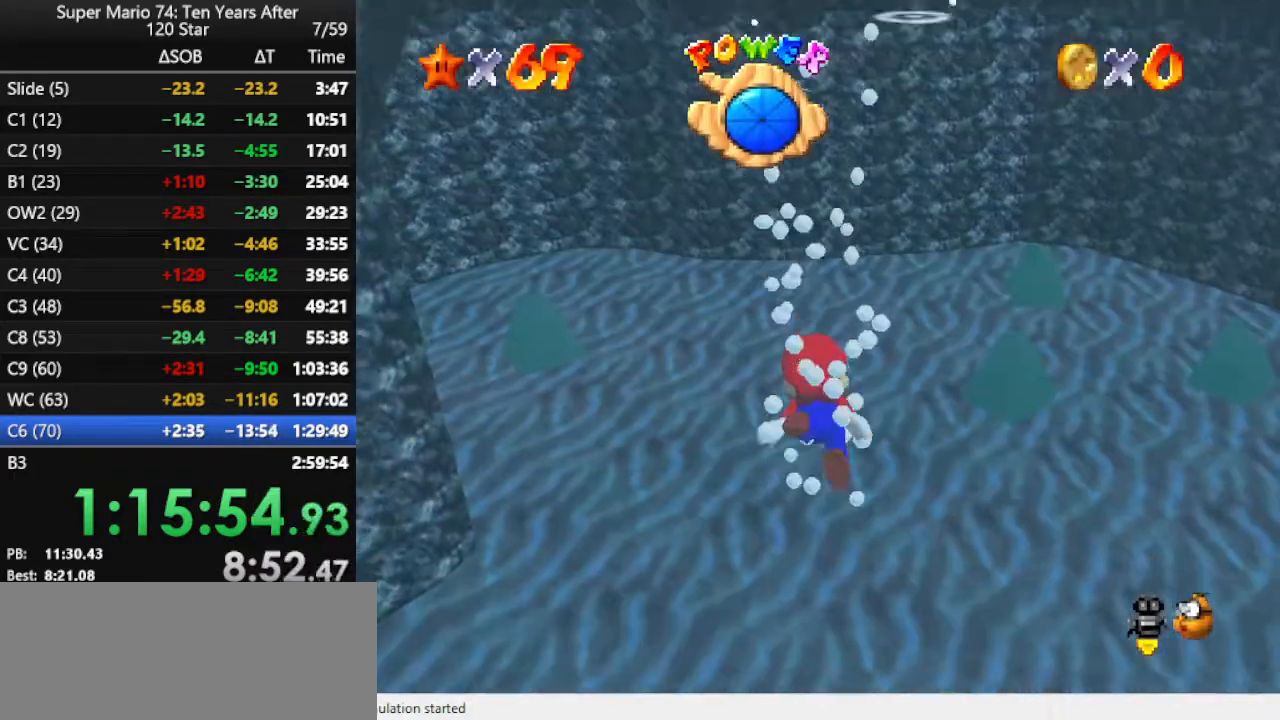
{"buttons": ["A"], "left_stick": "down-right", "events": [[67, "A", "up"], [133, "A", "down"]]}
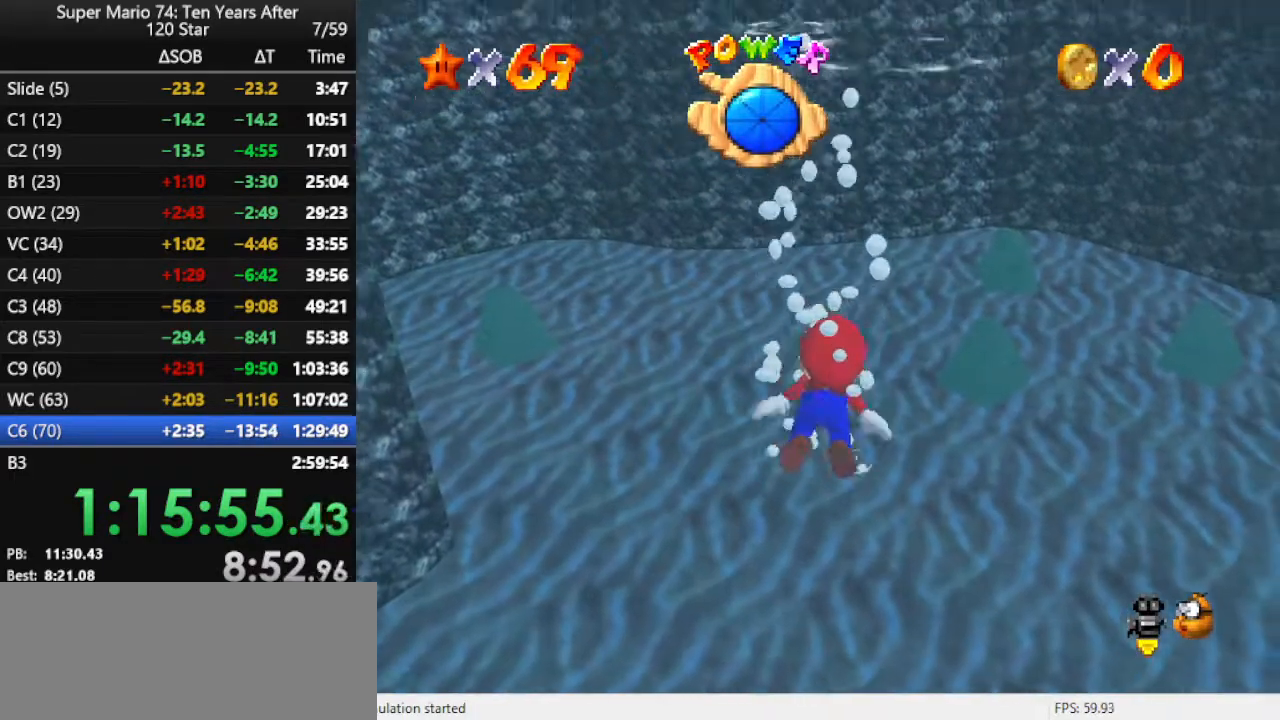
{"buttons": ["A"], "left_stick": "center", "events": [[33, "A", "up"], [200, "A", "down"], [467, "left_stick", "center"]]}
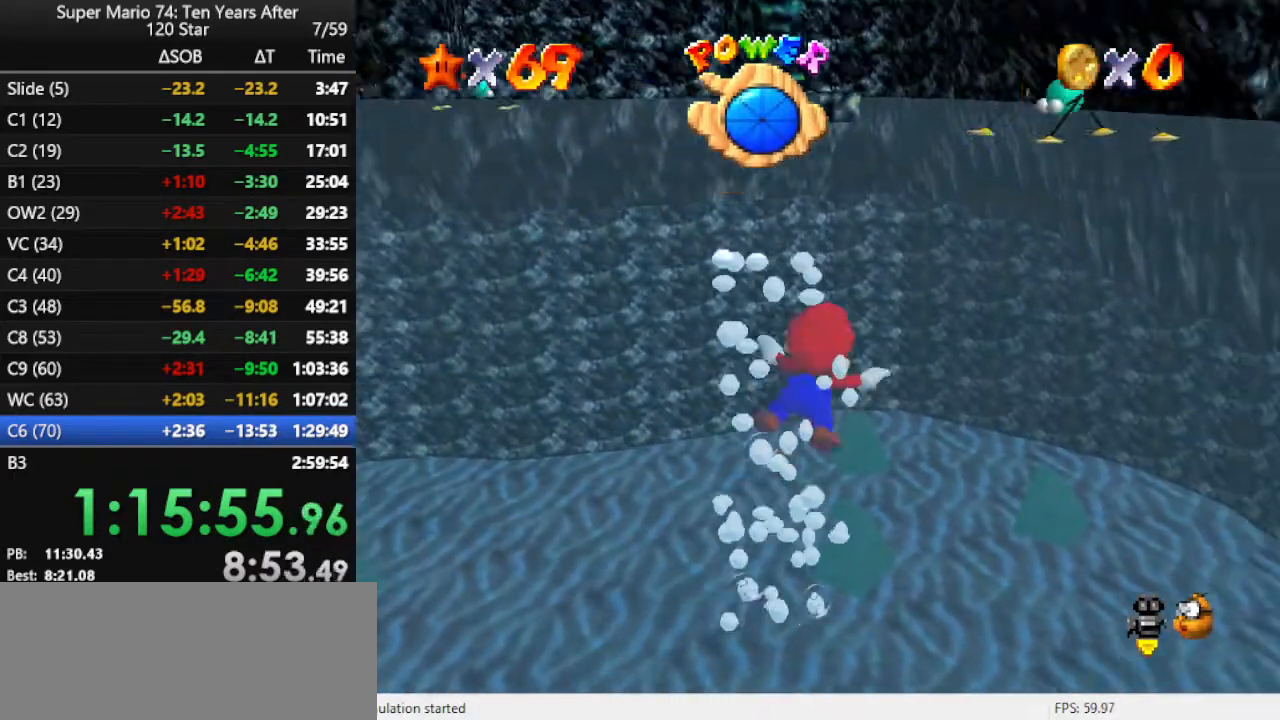
{"buttons": ["A"], "left_stick": "left", "events": [[33, "A", "up"], [167, "left_stick", "left"], [333, "A", "down"], [333, "left_stick", "center"], [467, "left_stick", "left"]]}
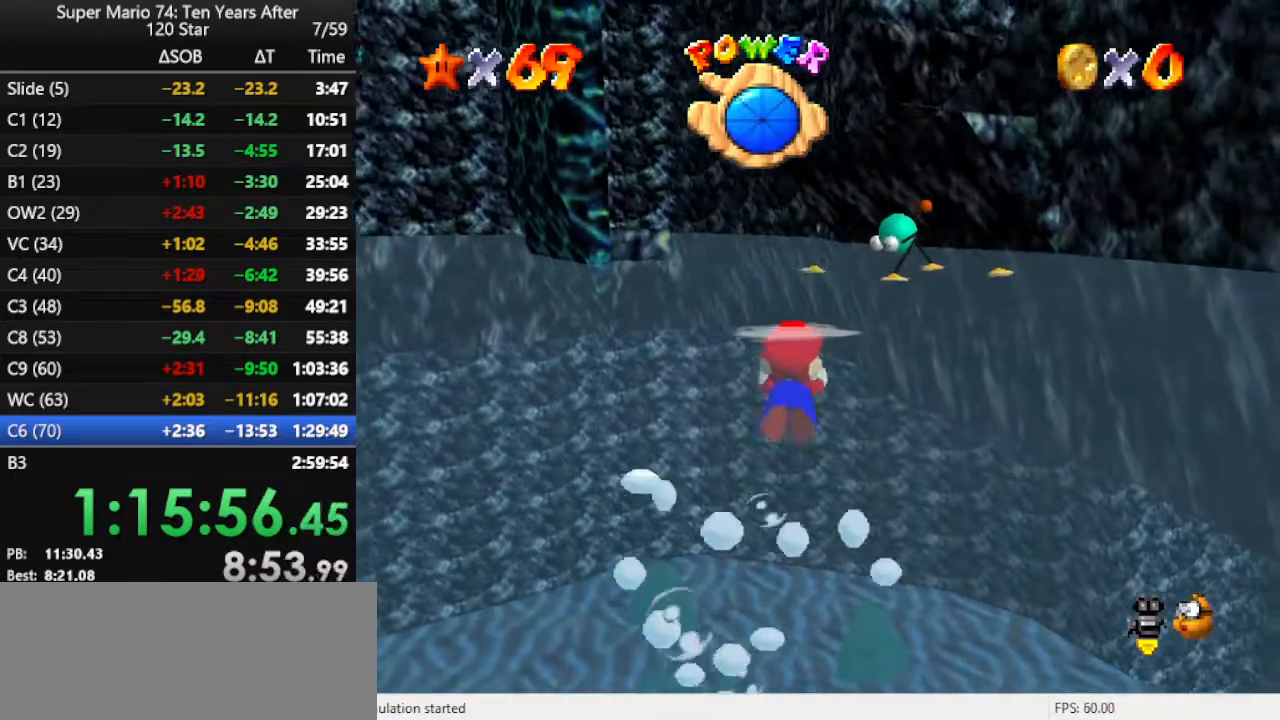
{"buttons": ["A"], "left_stick": "right", "events": [[33, "left_stick", "center"], [133, "left_stick", "right"], [300, "A", "up"], [500, "A", "down"]]}
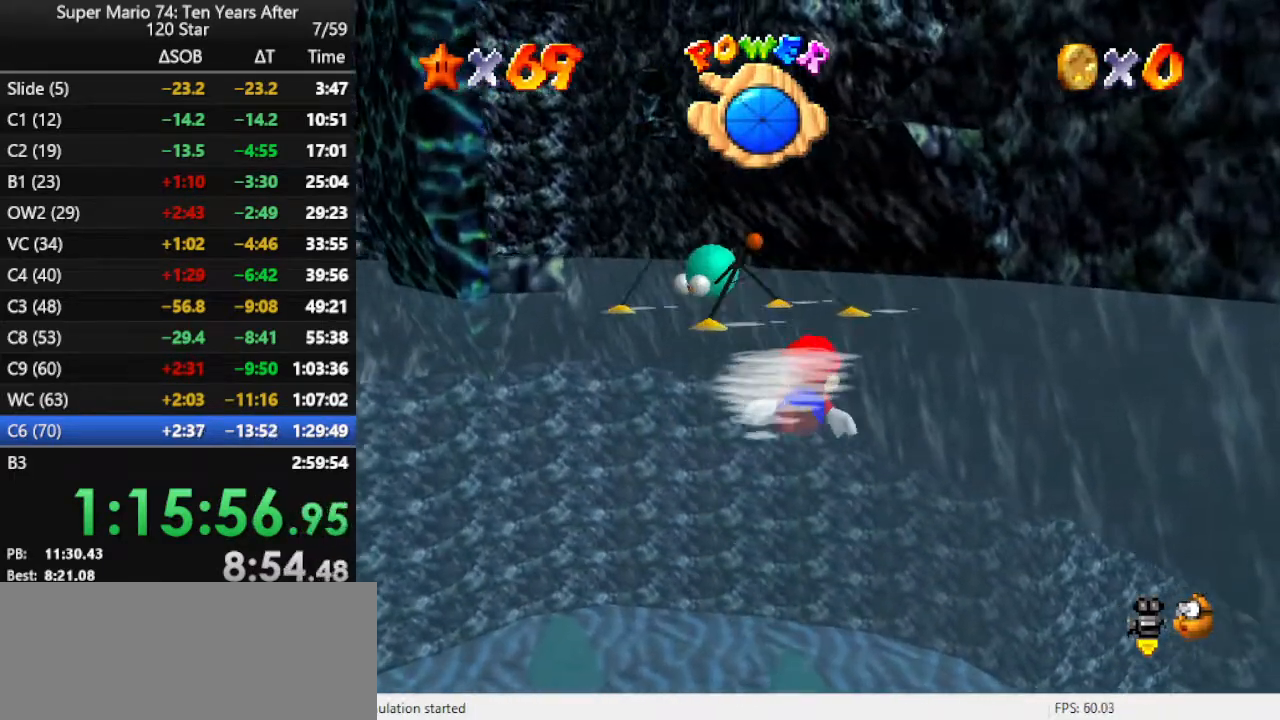
{"buttons": ["A"], "left_stick": "left", "events": [[167, "left_stick", "left"]]}